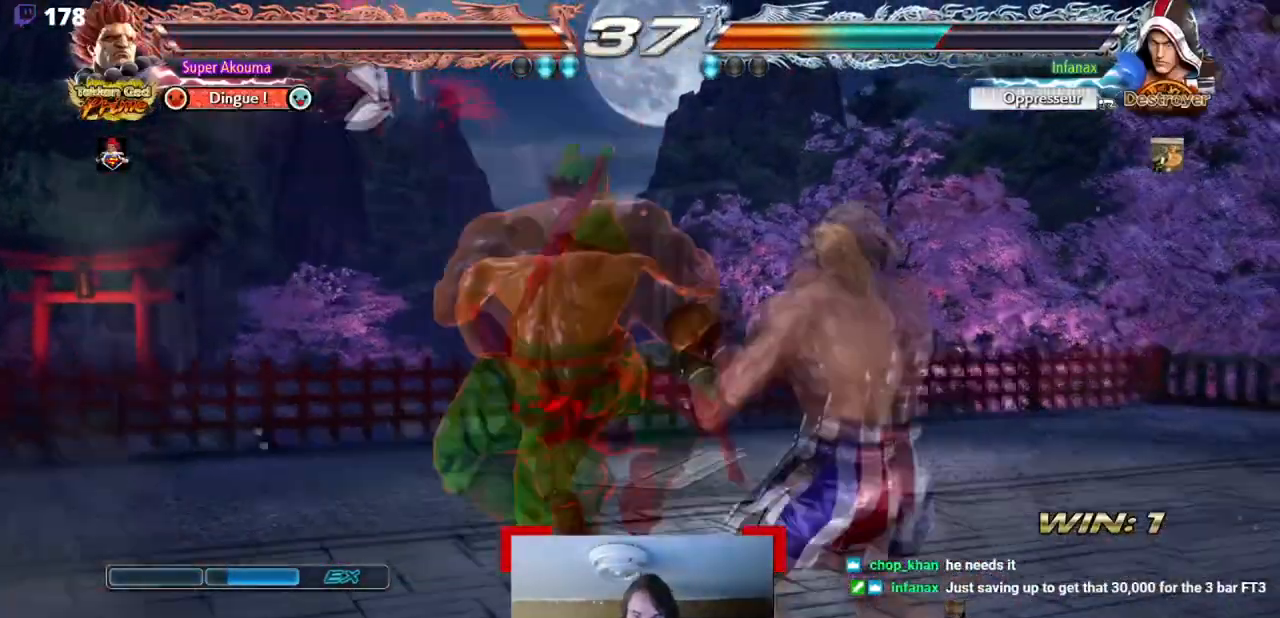
Gameplay with a controller (arcade stick); each line is a JSON object with the inputs held at the frame after it. "events" lists button and stick changes between this image and that frame as [ms after this image, input, new state], when the widget could be followed in between. Not read: L3 R3 other_buttons.
{"buttons": [], "events": [[350, "TRIANGLE", "up"]]}
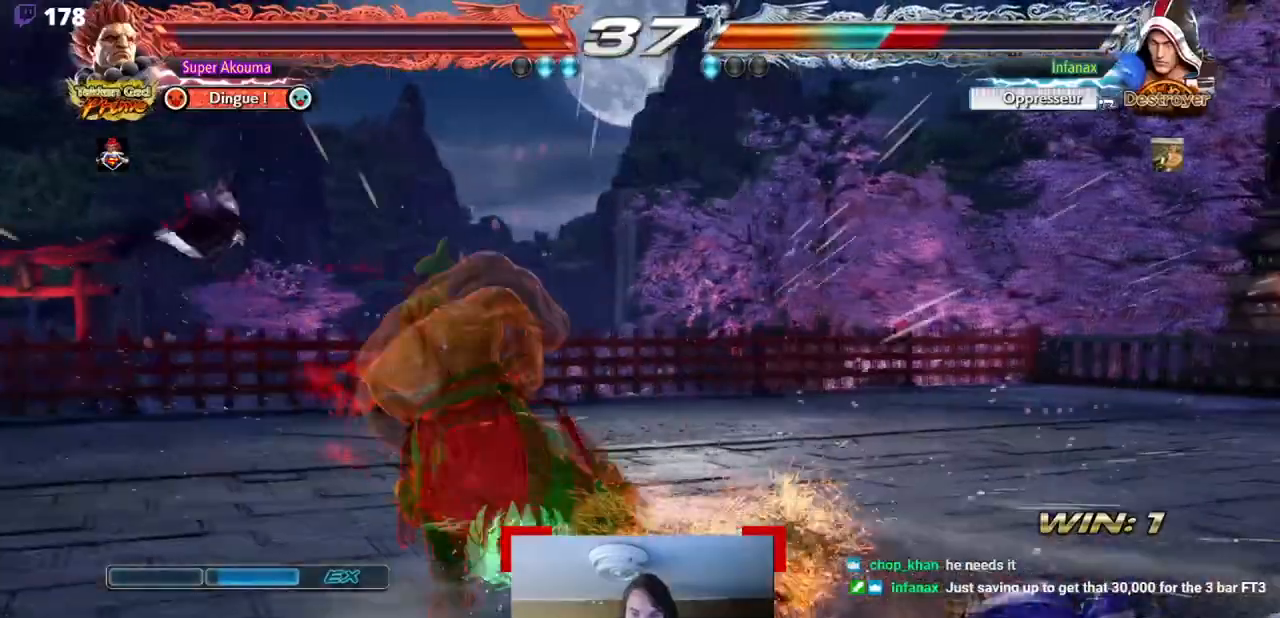
{"buttons": ["DPAD_RIGHT"], "events": [[184, "DPAD_RIGHT", "down"], [234, "CROSS", "down"], [350, "CROSS", "up"], [367, "CROSS", "down"], [484, "CROSS", "up"]]}
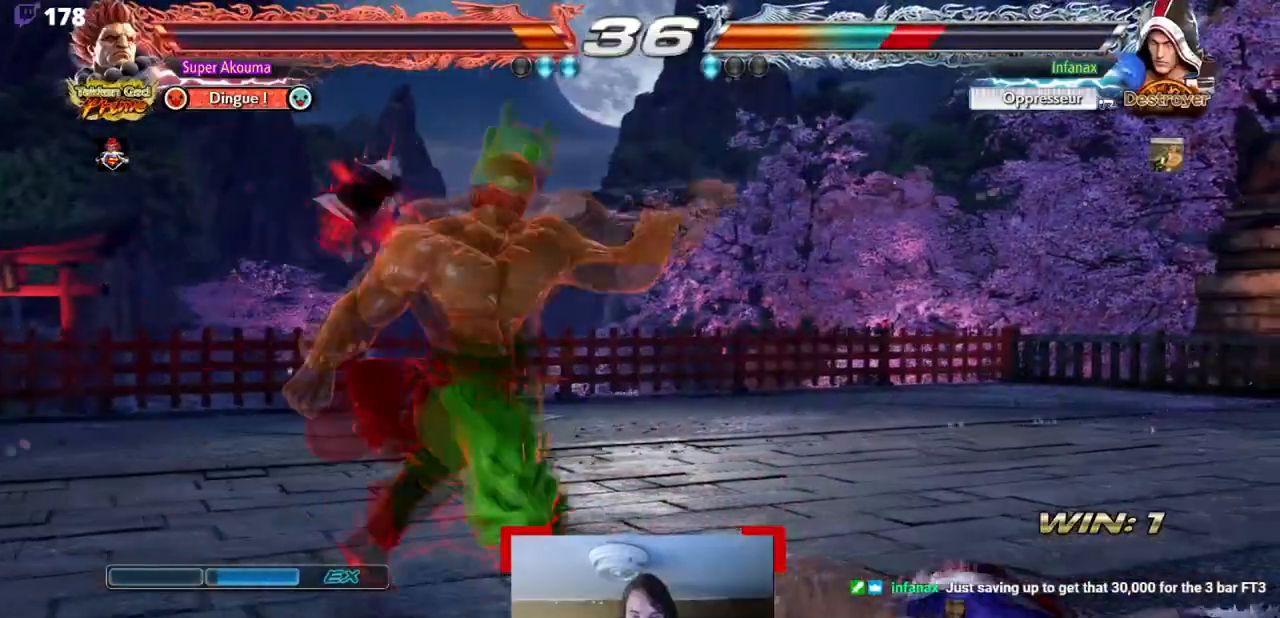
{"buttons": ["DPAD_UP"], "events": [[33, "CROSS", "down"], [183, "CROSS", "up"], [250, "DPAD_RIGHT", "up"], [400, "DPAD_UP", "down"]]}
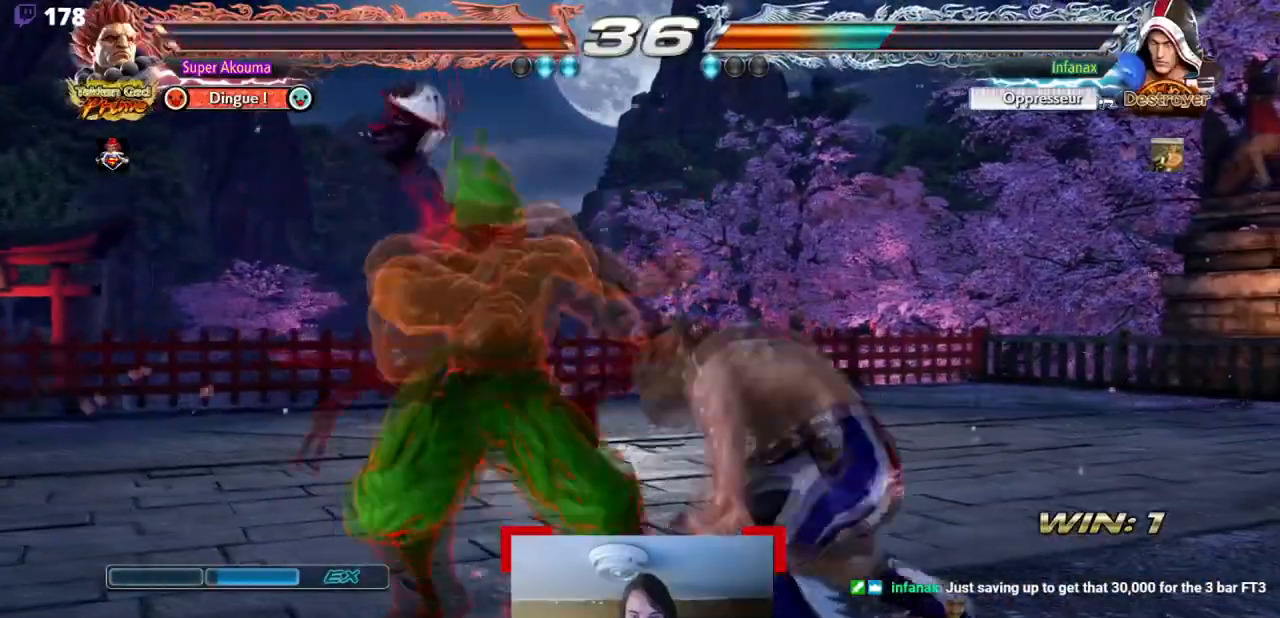
{"buttons": ["CIRCLE"], "events": [[284, "DPAD_UP", "up"], [467, "CIRCLE", "down"]]}
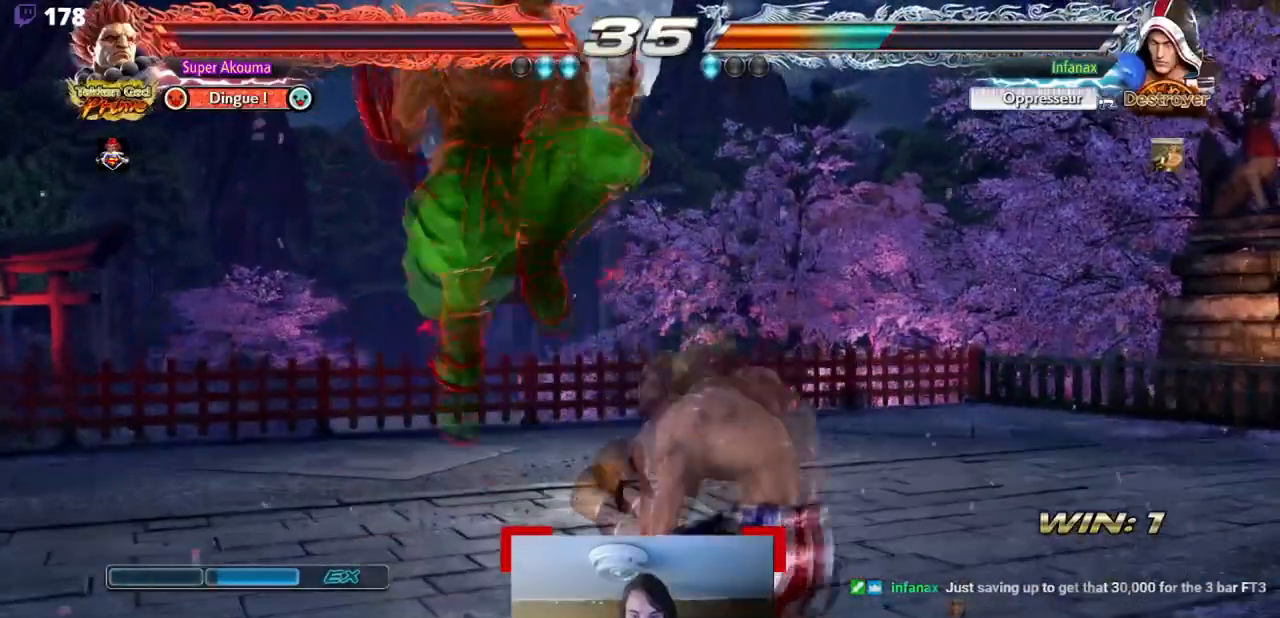
{"buttons": ["SQUARE", "DPAD_DOWN", "DPAD_RIGHT"], "events": [[283, "CIRCLE", "up"], [400, "DPAD_RIGHT", "down"], [400, "SQUARE", "down"], [417, "DPAD_DOWN", "down"]]}
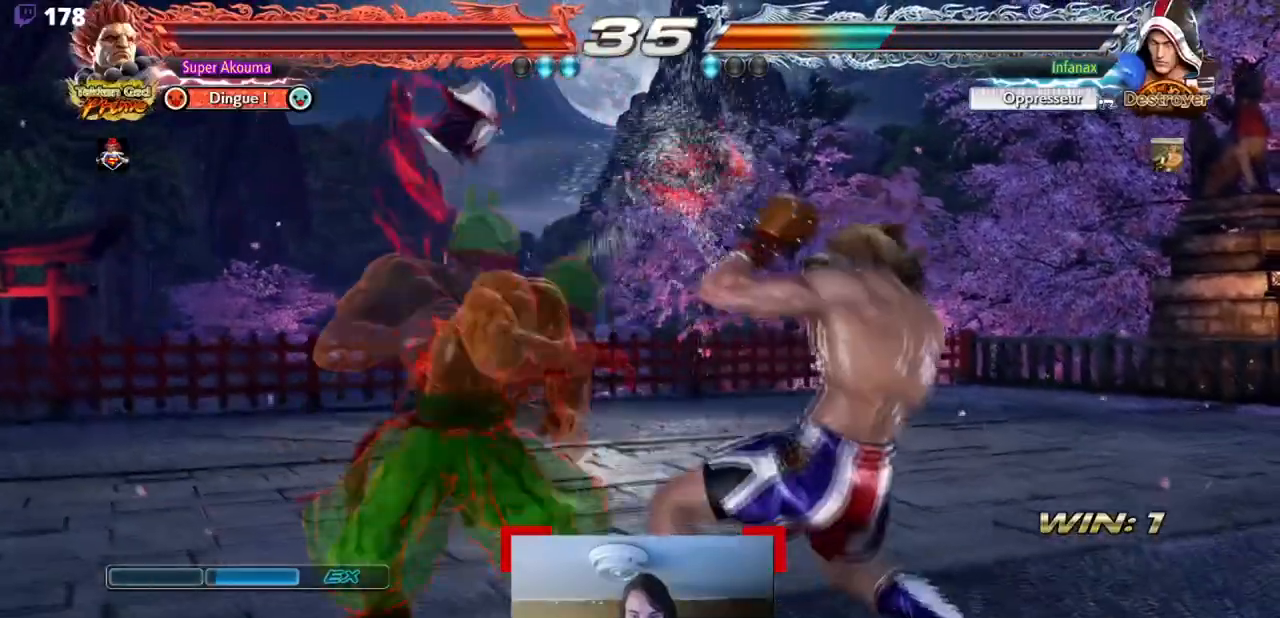
{"buttons": ["DPAD_DOWN", "DPAD_RIGHT"], "events": [[384, "SQUARE", "up"]]}
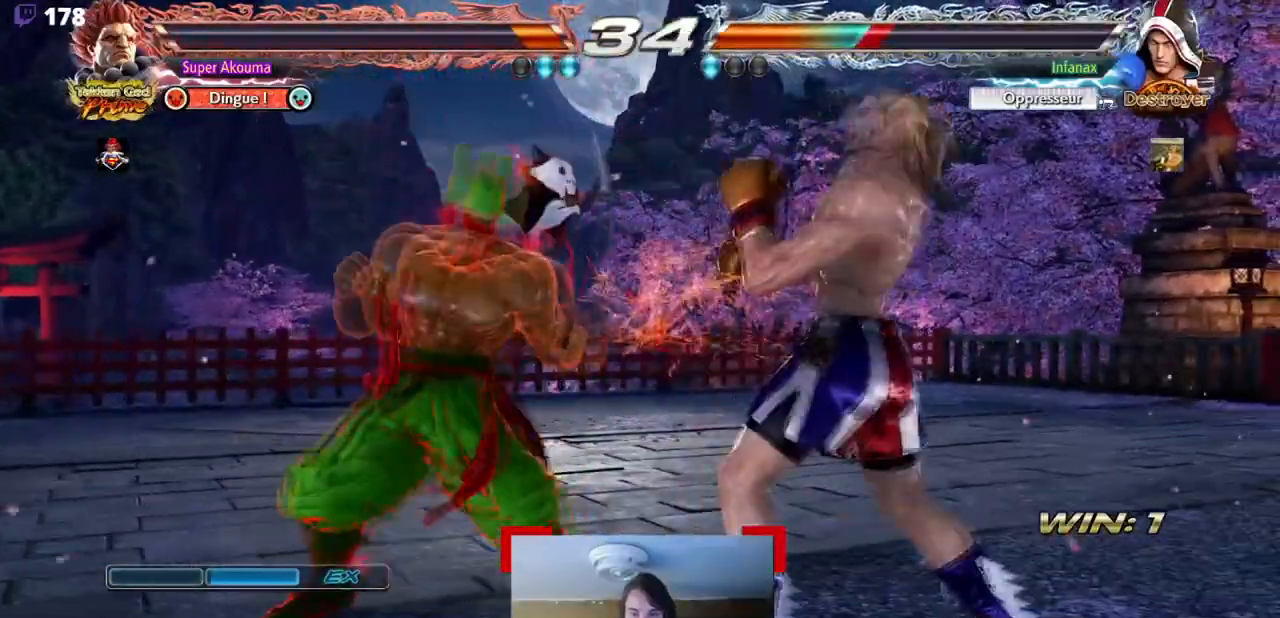
{"buttons": [], "events": [[33, "SQUARE", "down"], [400, "DPAD_RIGHT", "up"], [417, "DPAD_DOWN", "up"], [483, "SQUARE", "up"]]}
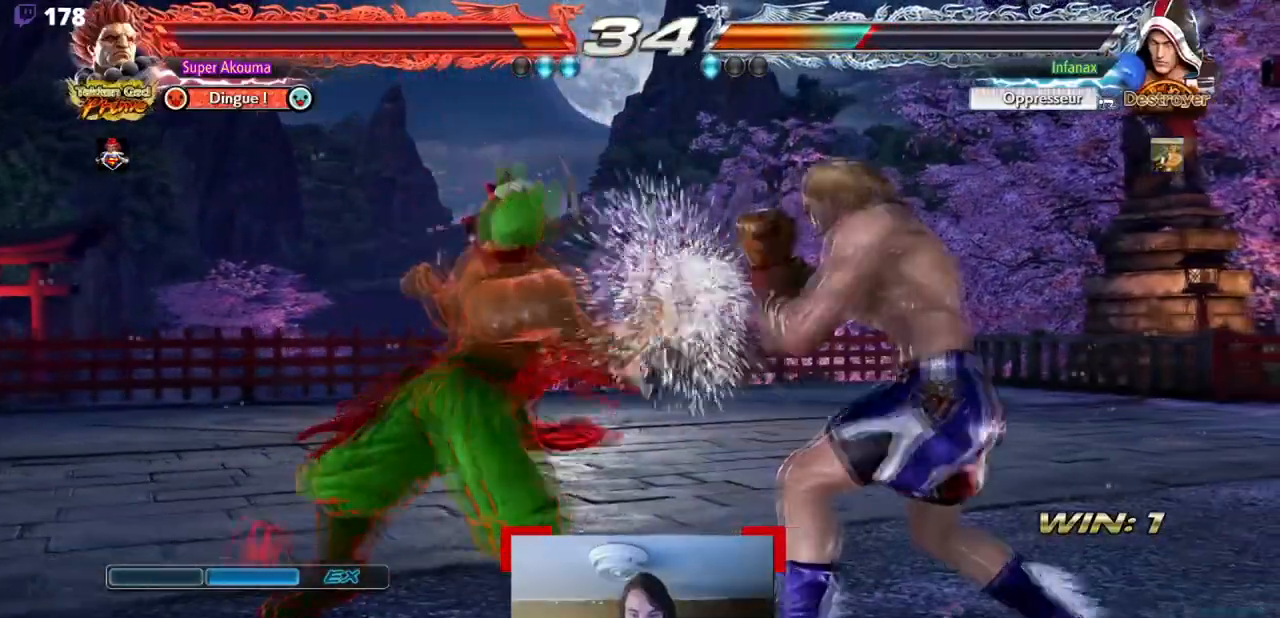
{"buttons": ["DPAD_RIGHT"], "events": [[50, "DPAD_LEFT", "down"], [367, "DPAD_LEFT", "up"], [417, "DPAD_RIGHT", "down"]]}
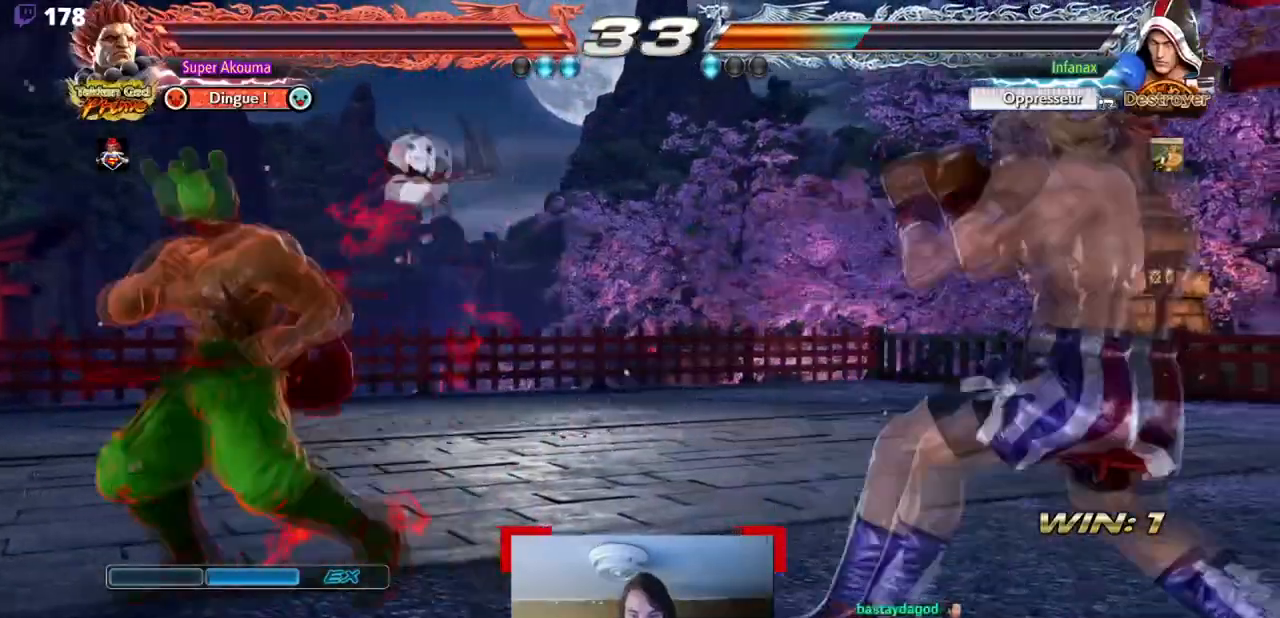
{"buttons": ["DPAD_DOWN"], "events": [[216, "DPAD_DOWN", "down"], [216, "DPAD_RIGHT", "up"], [233, "CIRCLE", "down"], [350, "CIRCLE", "up"]]}
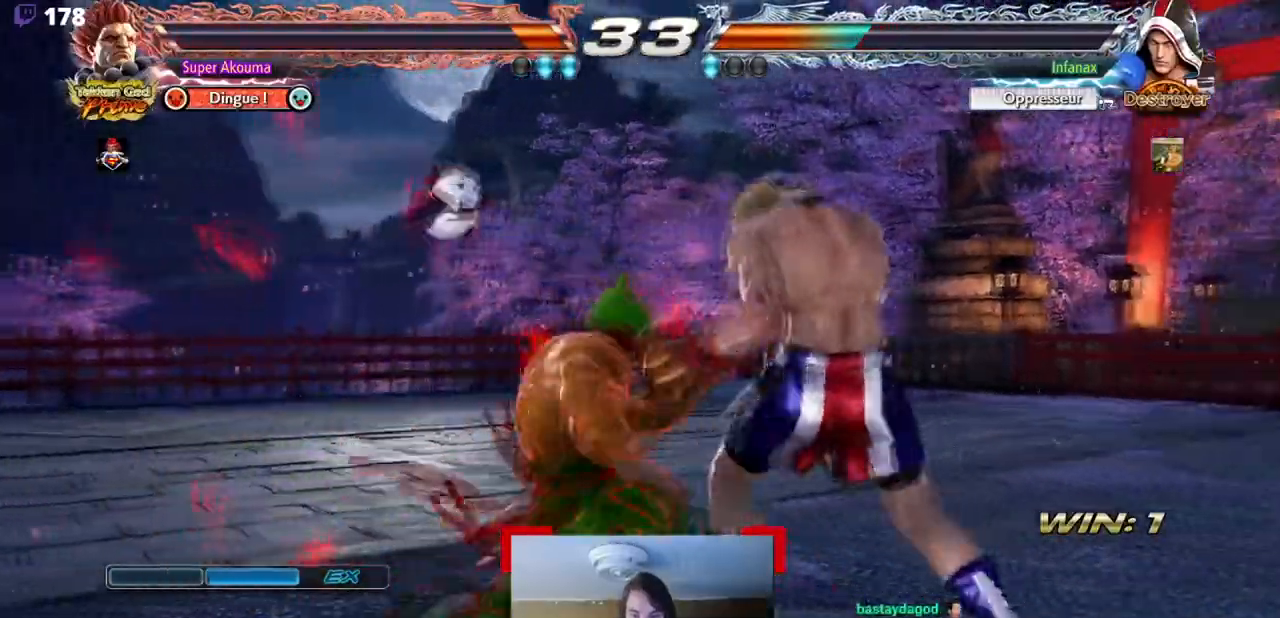
{"buttons": ["DPAD_LEFT"], "events": [[50, "DPAD_DOWN", "up"], [450, "DPAD_LEFT", "down"]]}
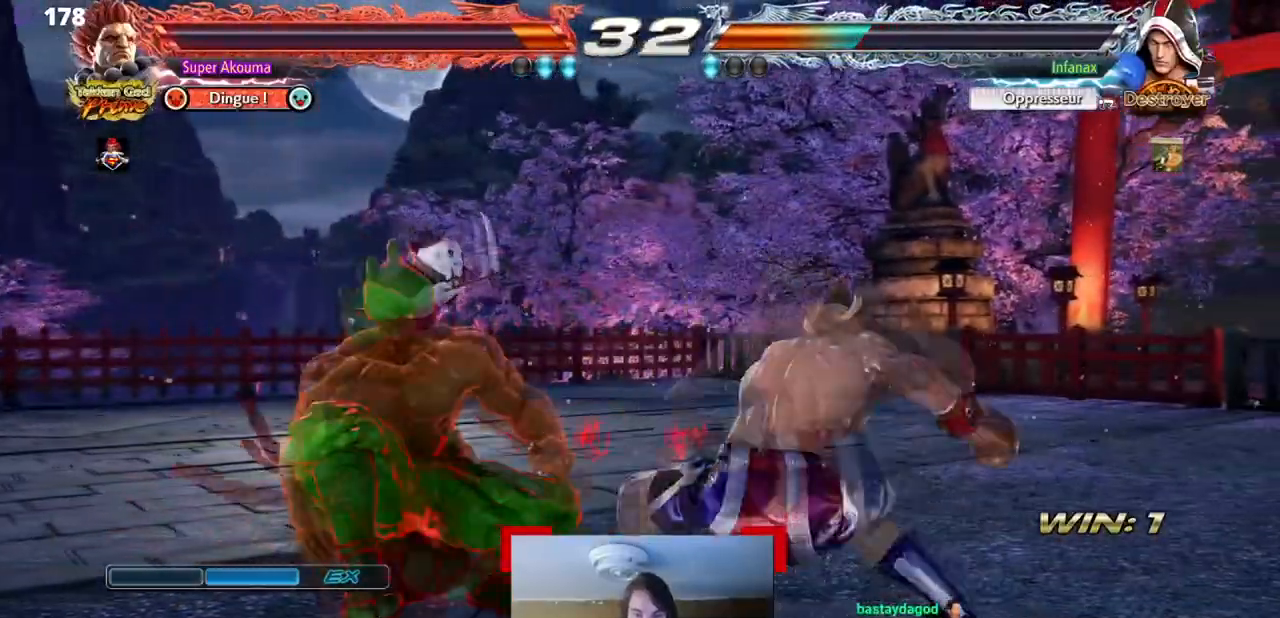
{"buttons": ["DPAD_LEFT"], "events": []}
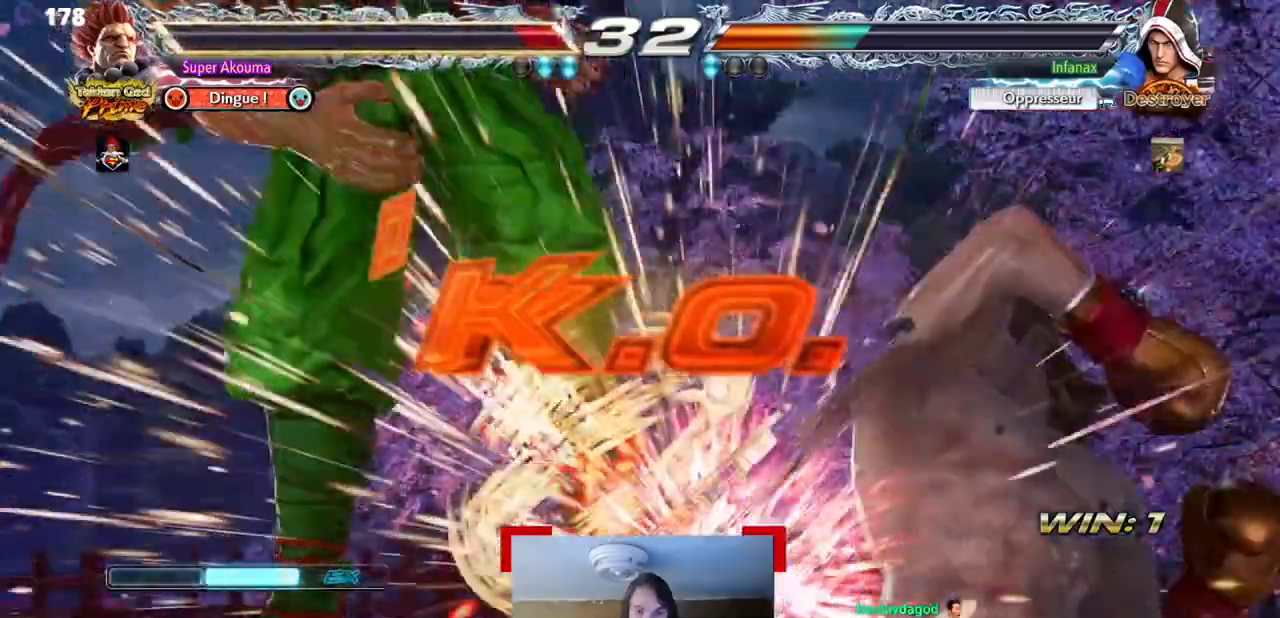
{"buttons": [], "events": [[50, "DPAD_LEFT", "up"]]}